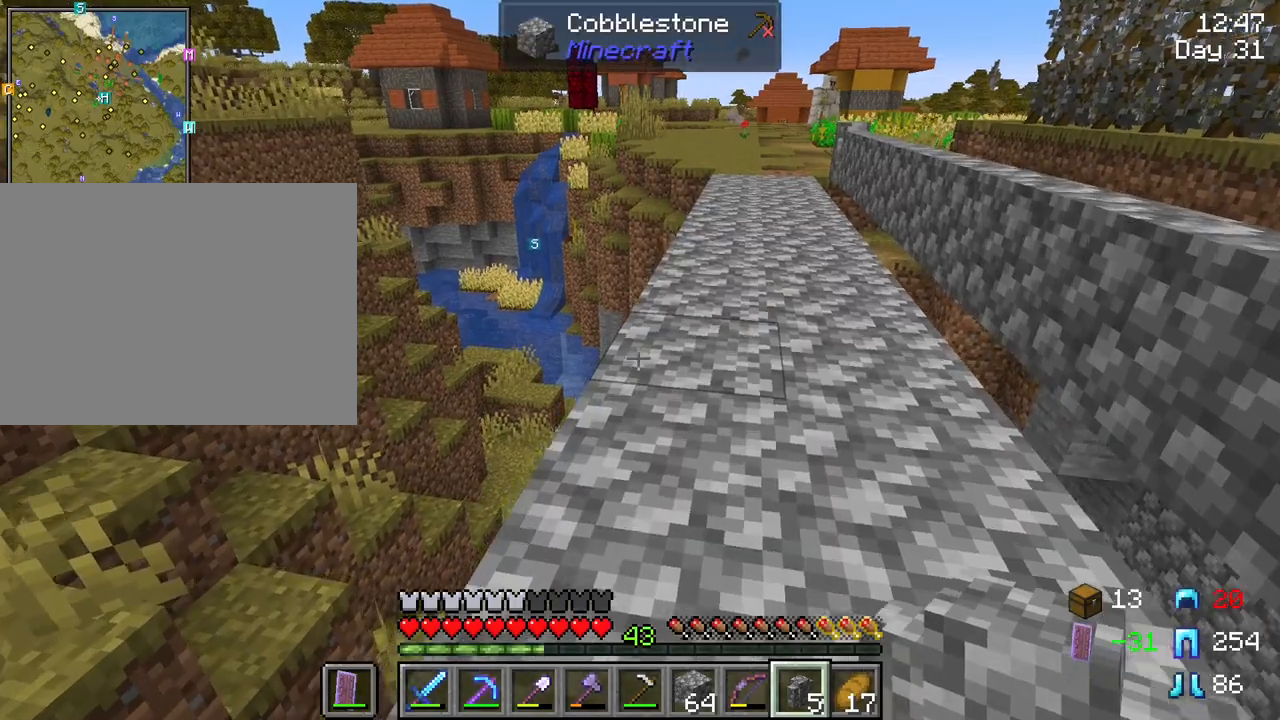
Gameplay with keyboard and mouse; each line is a JSON object with the keys and mouse buttons held at the frame after it. "events" lists presses ("down") and releases ("up") of "1", "2", "3", "4", "5", "a", "alt", "c", "caps_lock", "ctrl", "d", "e", "f", "g", "q", "r", "s", "shift", "space", "t", "tab", "v", "w", "x", "z", "mouse_left" and "mouse_right" between this image and that frame as [ms after this image, input, new state], when the widget could be followed in between. "mouse_left", "mouse_right" = the "left", "right" buttons of the "mouse" list. No other keys are recorded. Fast repeated clicks can show as one long hold. "mouse_move" is the direction in which the mouse moves at that frame (one of eight, or "still"), when it could be read. Not read: mouse_wheel.
{"keys": ["shift", "w"], "mouse": [], "mouse_move": "still", "events": []}
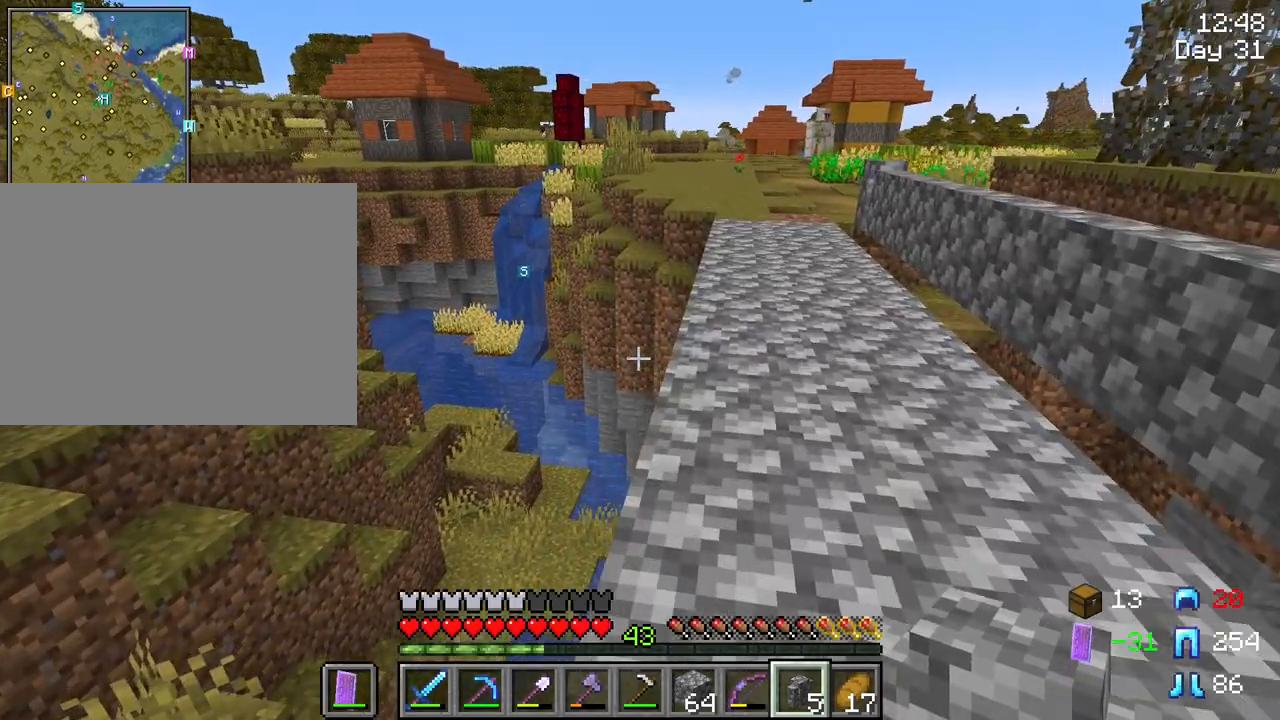
{"keys": ["shift", "w"], "mouse": [], "mouse_move": "still", "events": []}
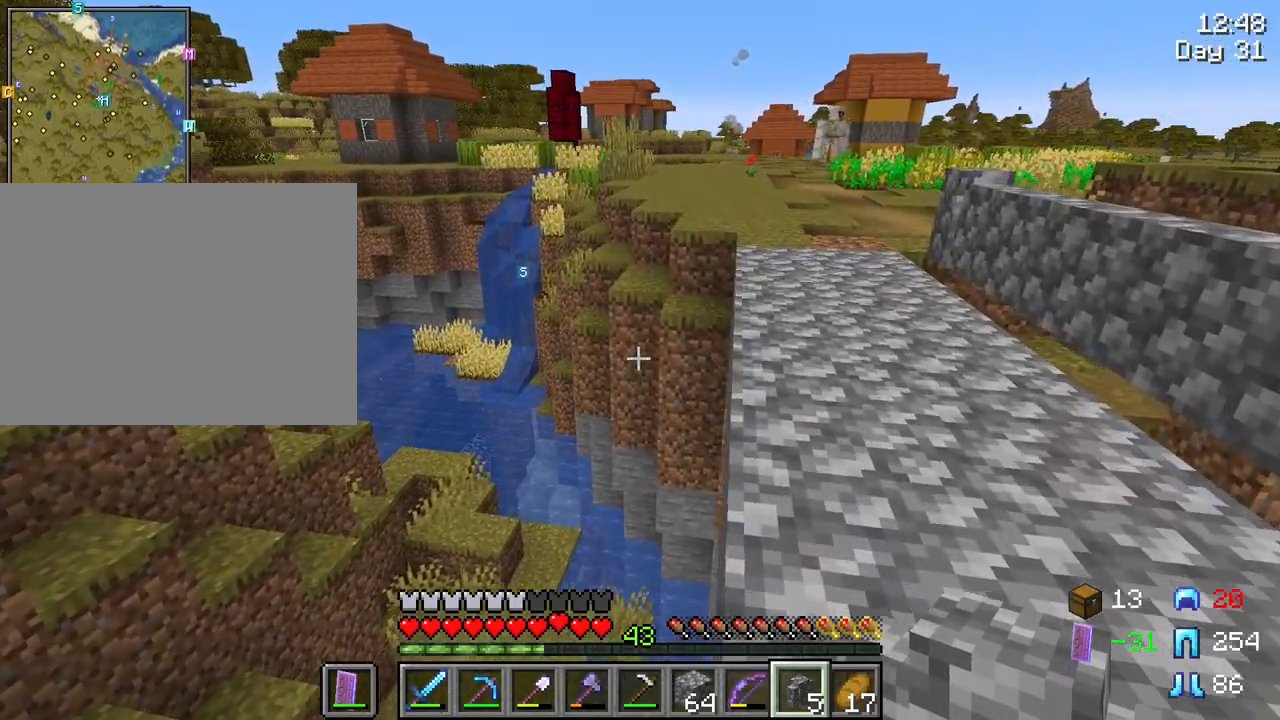
{"keys": ["shift", "w"], "mouse": [], "mouse_move": "still", "events": [[17, "d", "down"], [117, "d", "up"]]}
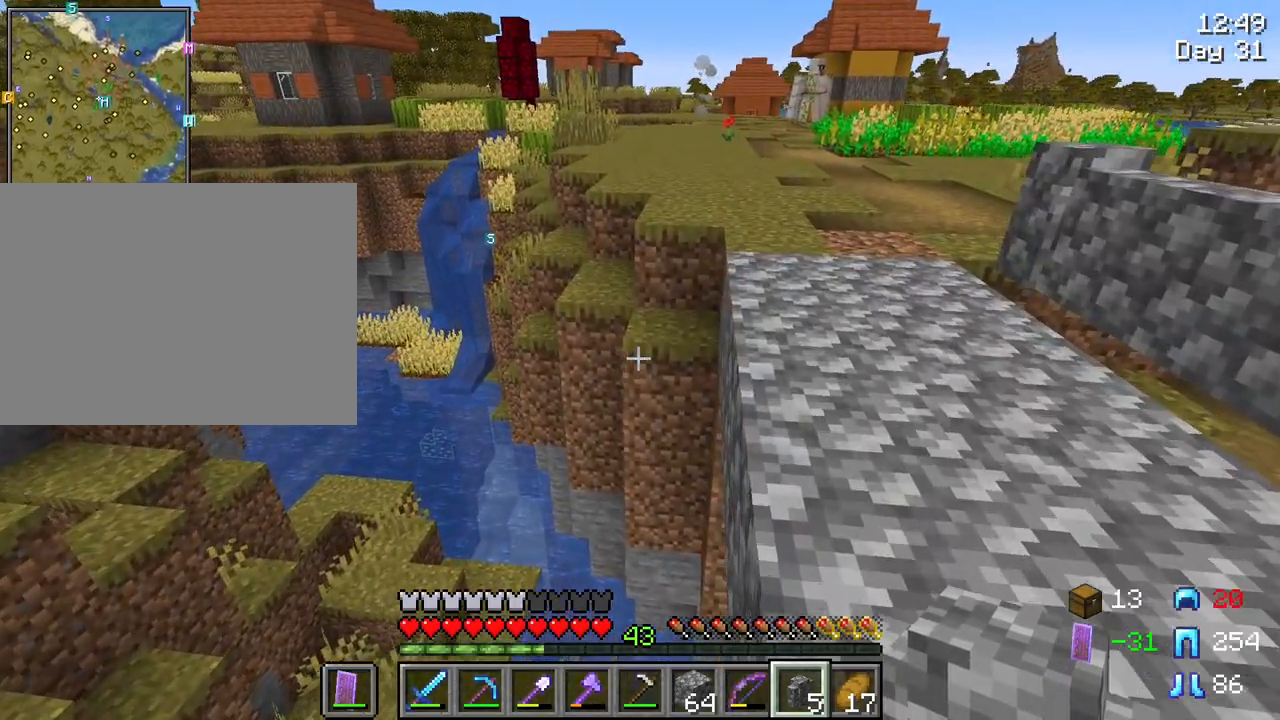
{"keys": ["shift", "w"], "mouse": [], "mouse_move": "still", "events": []}
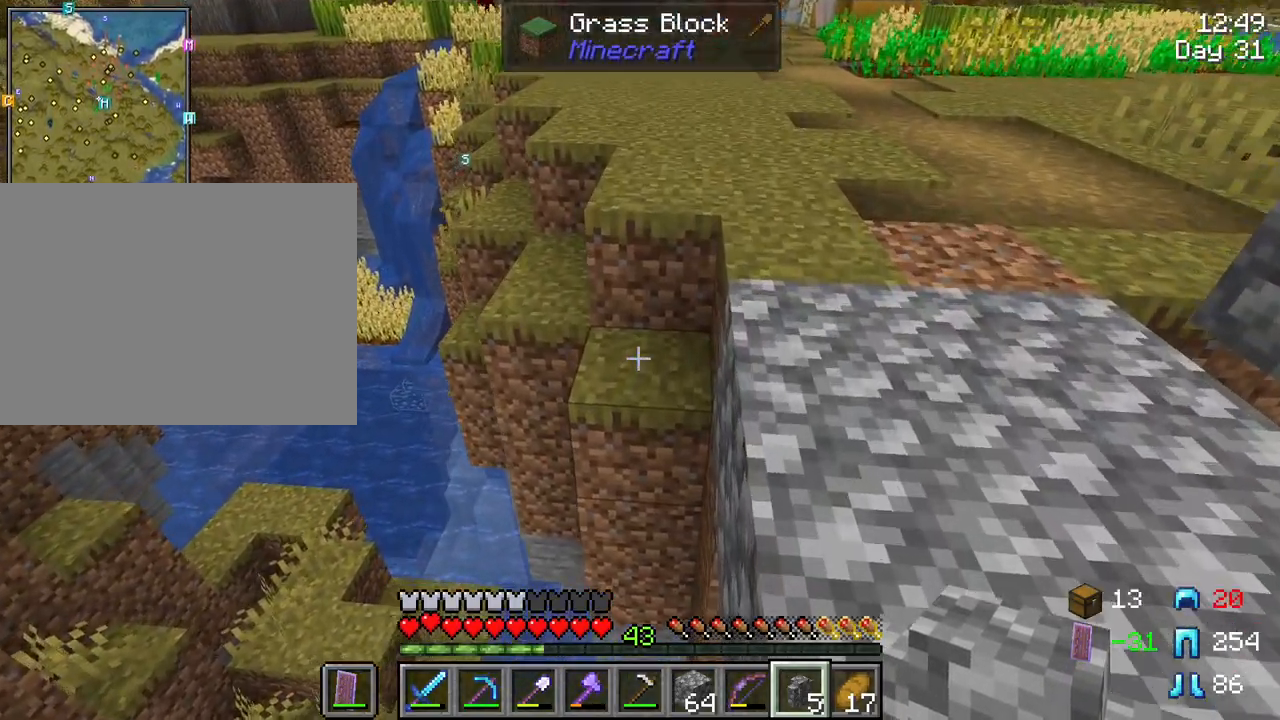
{"keys": ["shift"], "mouse": [], "mouse_move": "still", "events": [[150, "w", "up"], [333, "mouse_right", "down"], [417, "mouse_right", "up"]]}
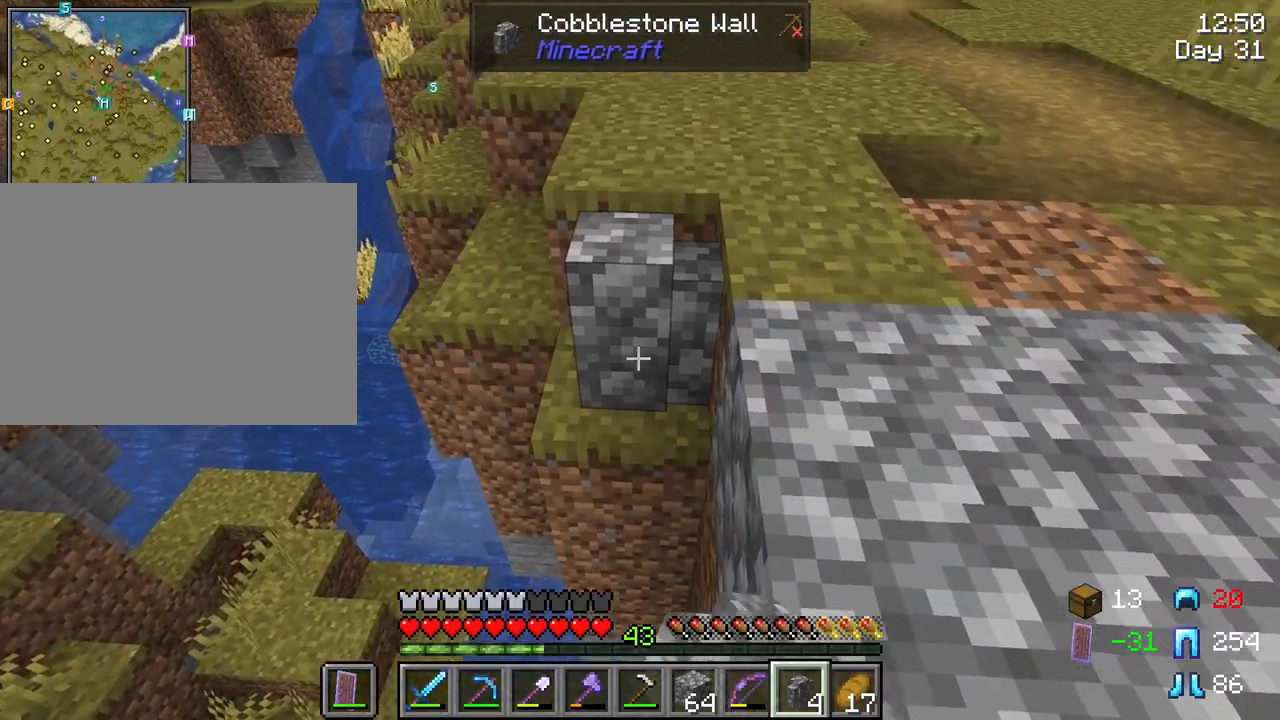
{"keys": ["shift"], "mouse": ["right"], "mouse_move": "still", "events": [[483, "mouse_right", "down"]]}
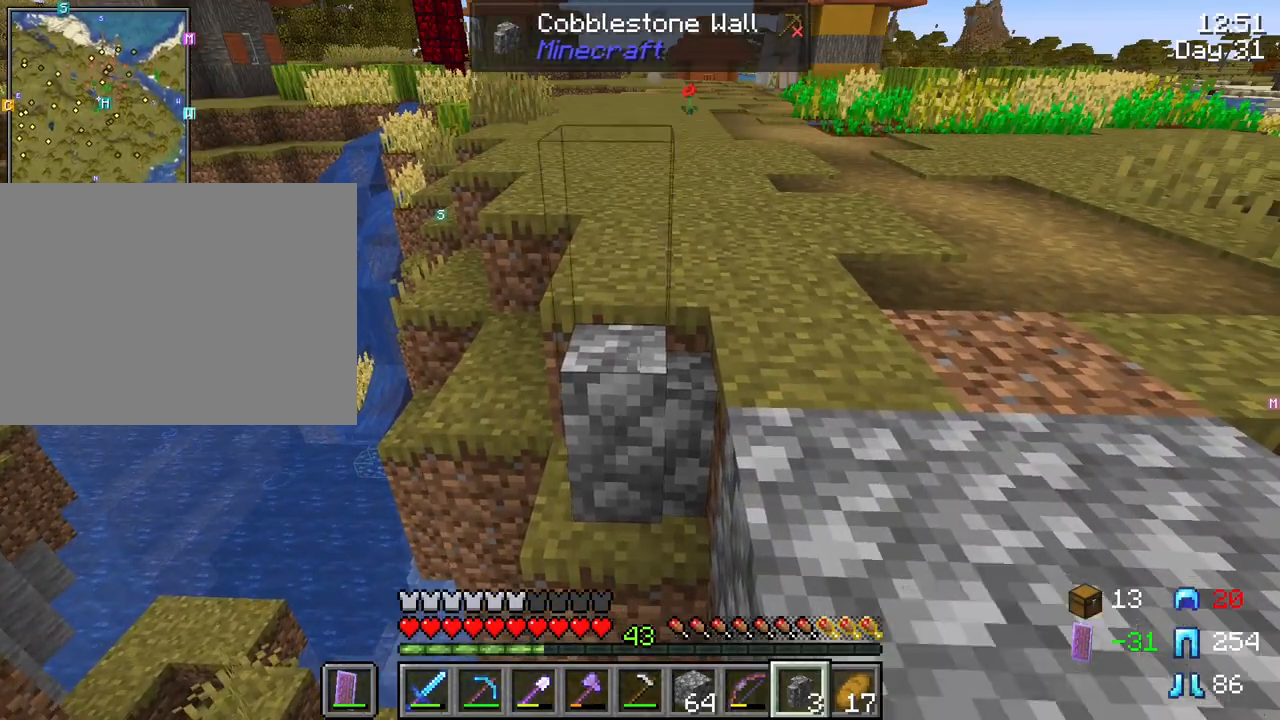
{"keys": ["shift"], "mouse": [], "mouse_move": "still", "events": [[83, "mouse_right", "up"]]}
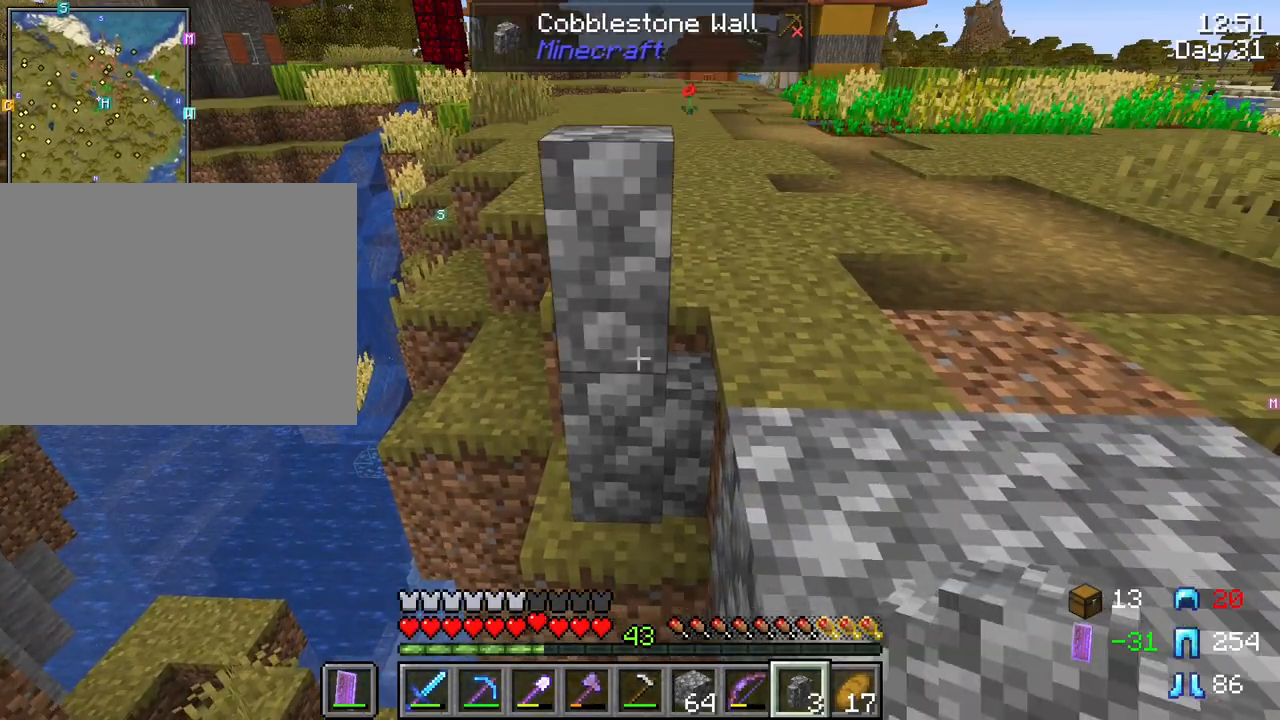
{"keys": ["shift"], "mouse": [], "mouse_move": "still", "events": []}
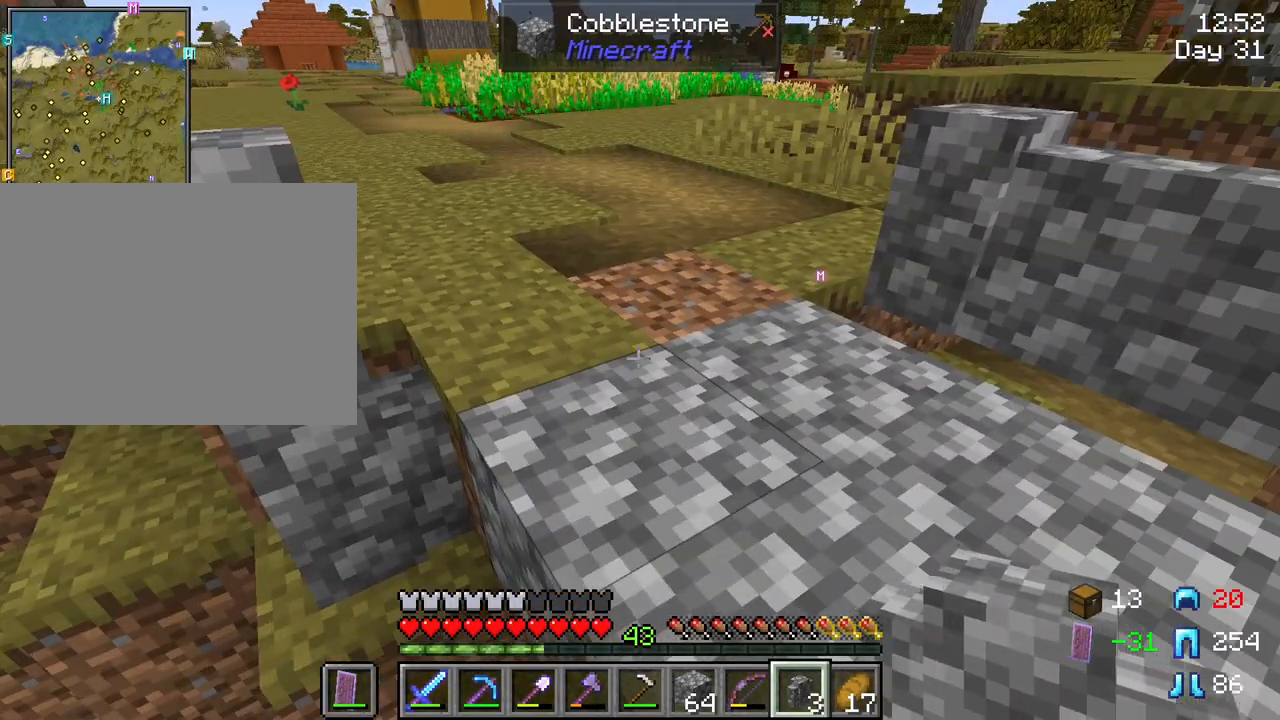
{"keys": ["shift"], "mouse": [], "mouse_move": "still", "events": []}
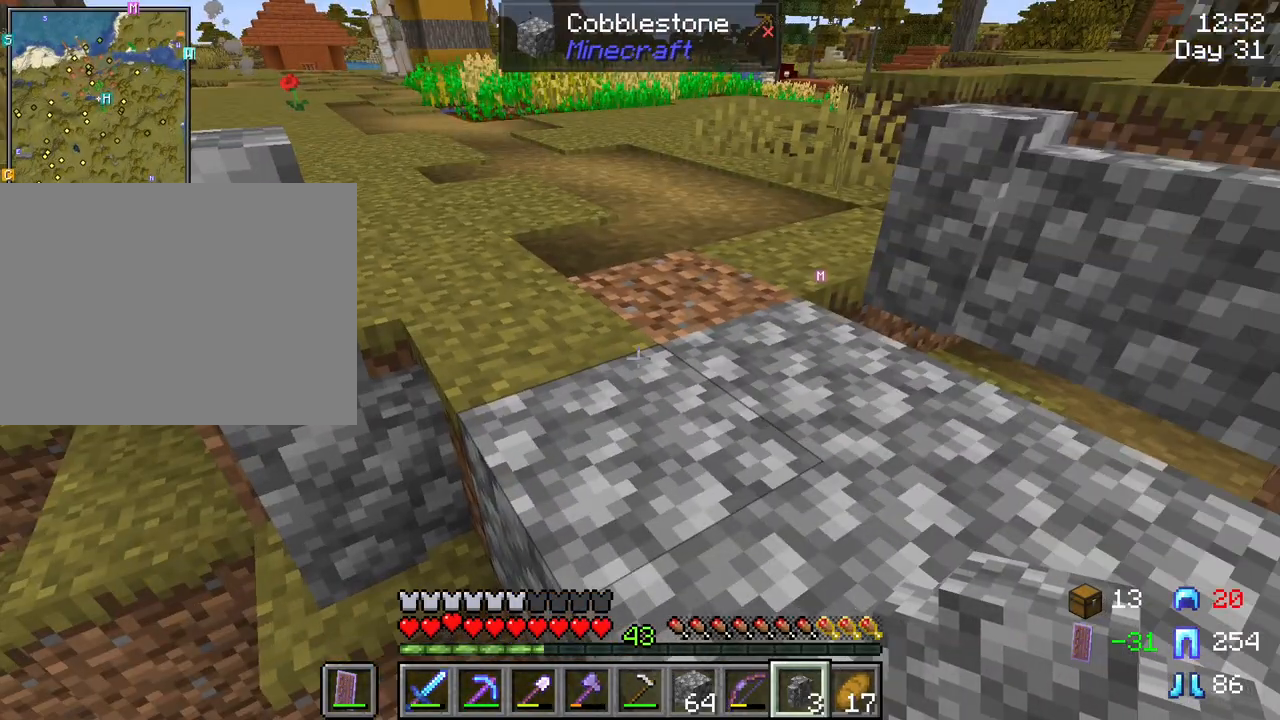
{"keys": ["shift", "w"], "mouse": [], "mouse_move": "still", "events": [[450, "w", "down"]]}
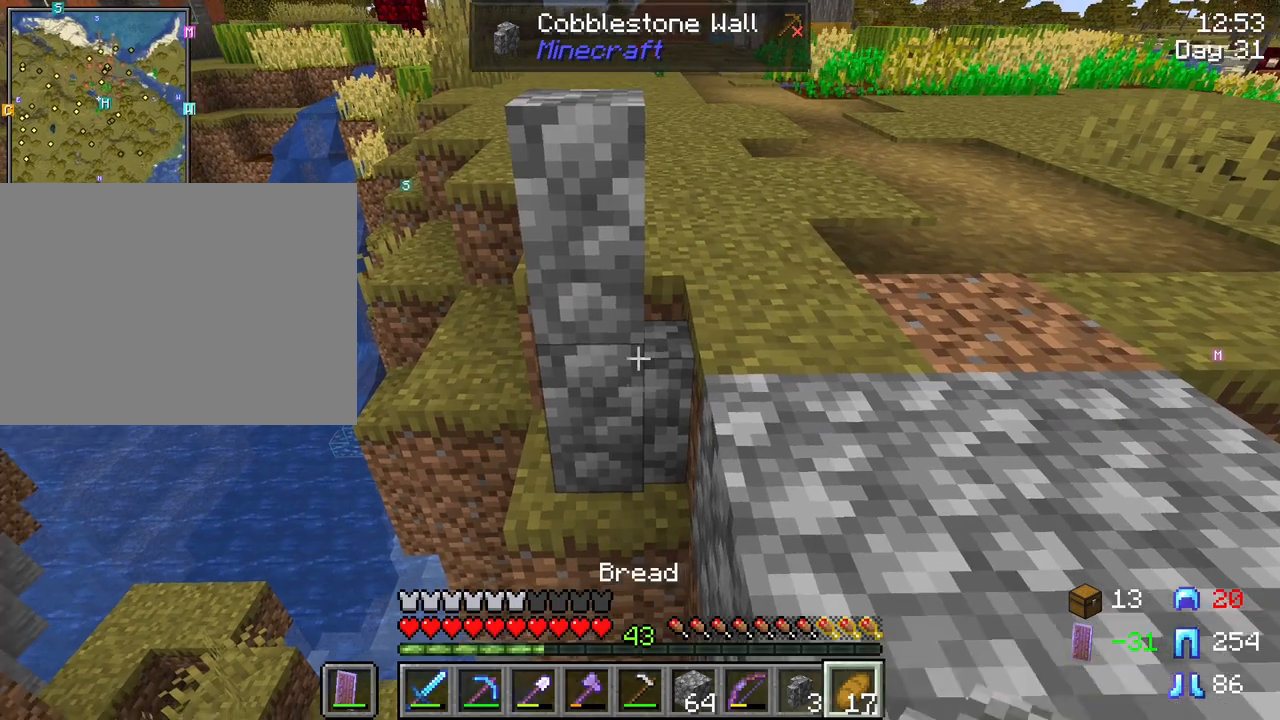
{"keys": ["shift"], "mouse": [], "mouse_move": "still", "events": [[183, "w", "up"]]}
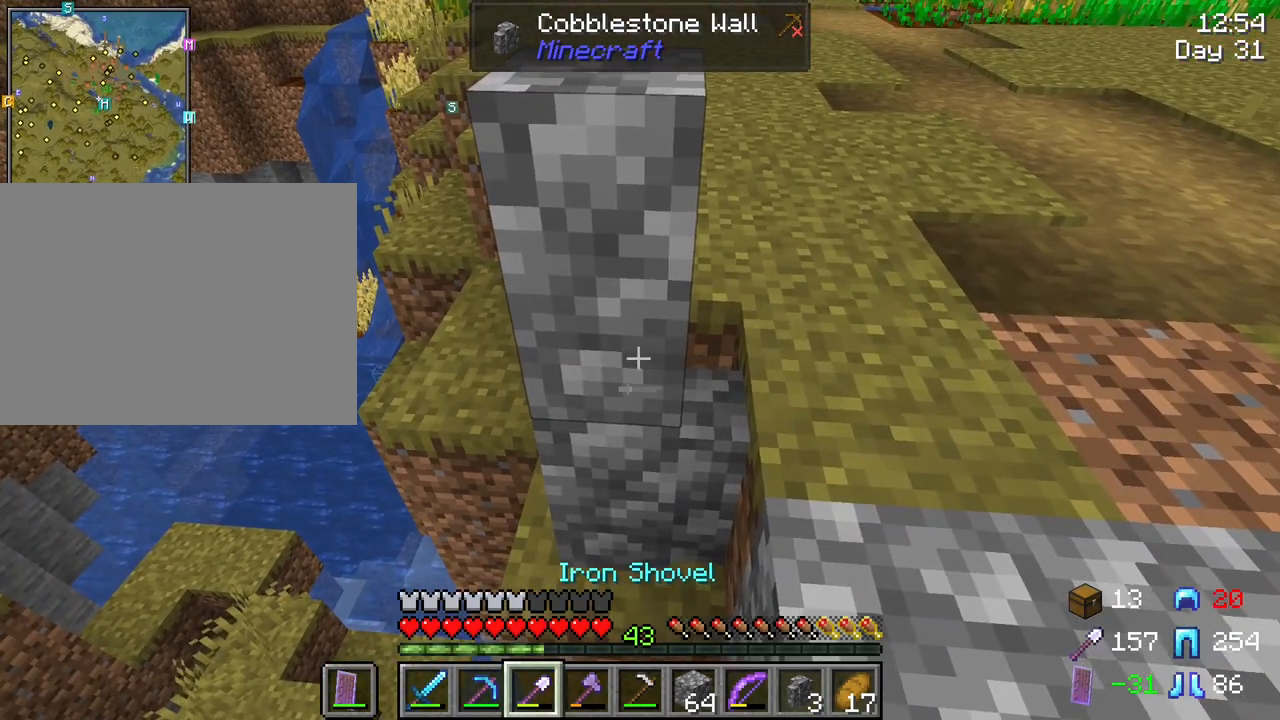
{"keys": ["shift"], "mouse": [], "mouse_move": "still", "events": []}
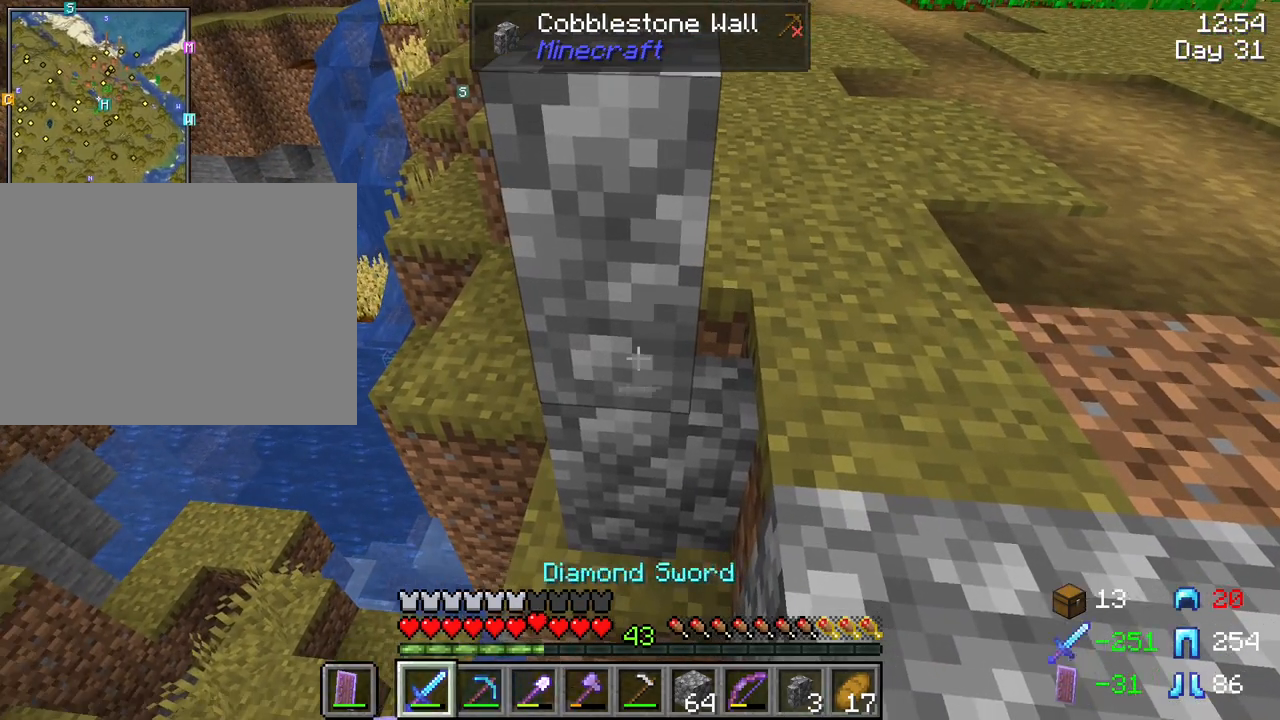
{"keys": ["shift"], "mouse": [], "mouse_move": "still", "events": []}
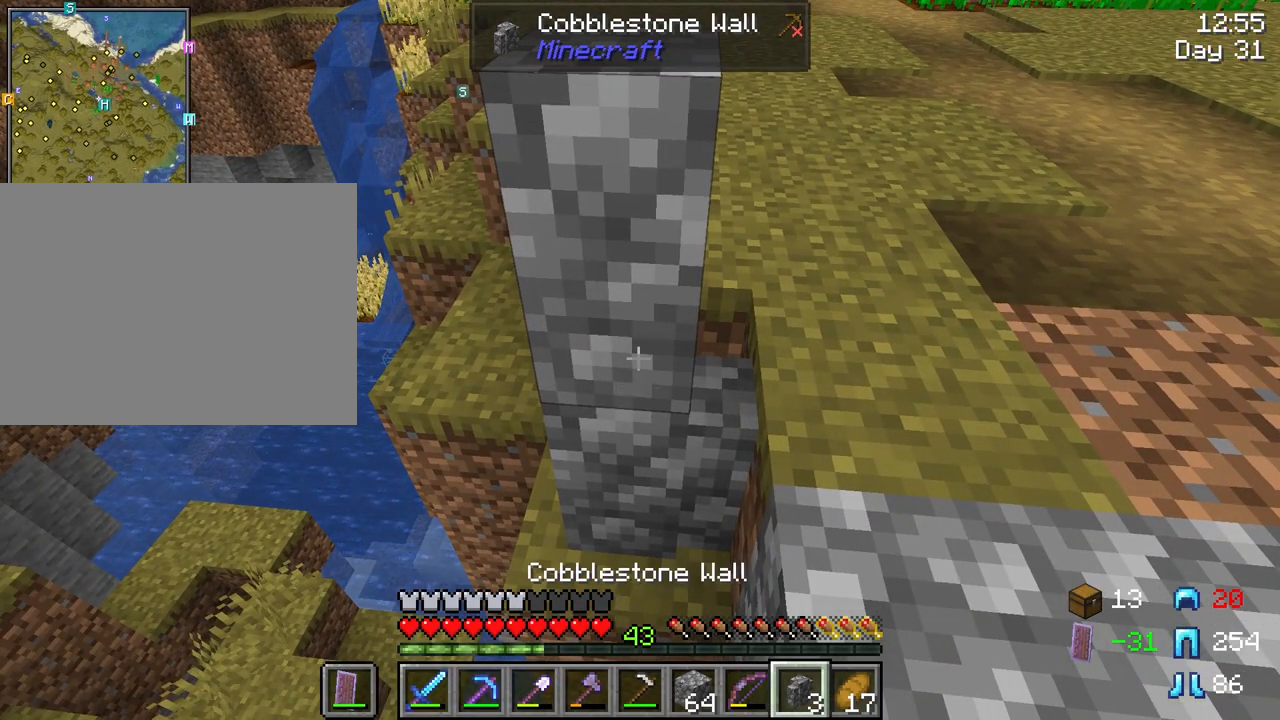
{"keys": ["shift"], "mouse": [], "mouse_move": "still", "events": [[333, "s", "down"], [467, "s", "up"]]}
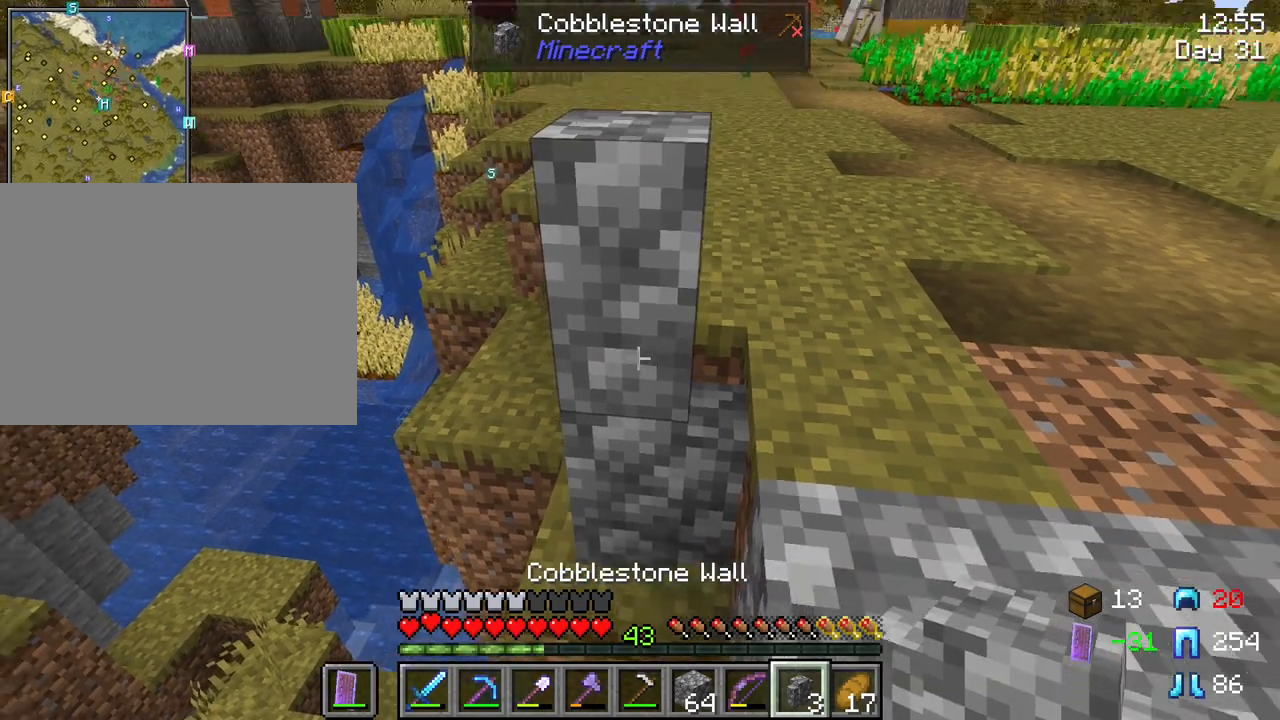
{"keys": ["d", "shift", "w"], "mouse": [], "mouse_move": "still", "events": [[150, "mouse_right", "down"], [250, "mouse_right", "up"], [350, "d", "down"], [483, "w", "down"]]}
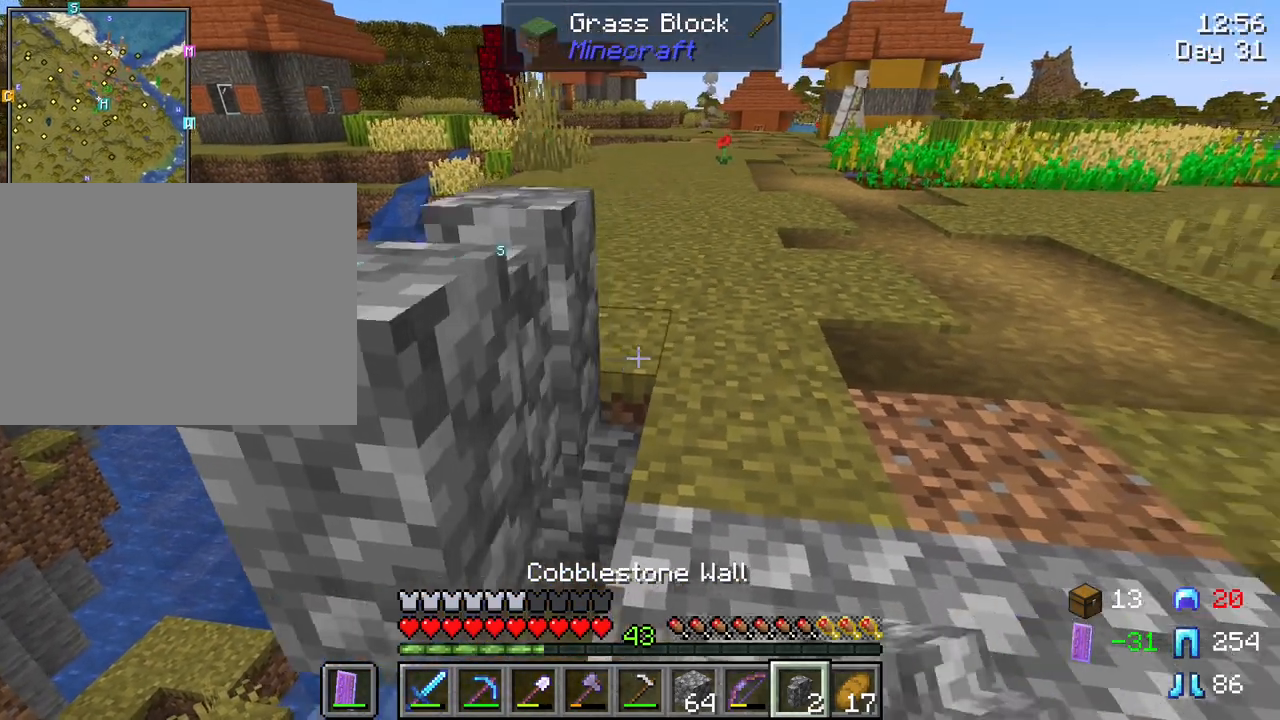
{"keys": ["shift", "w"], "mouse": [], "mouse_move": "down-left", "events": [[83, "d", "up"], [317, "d", "down"], [450, "d", "up"]]}
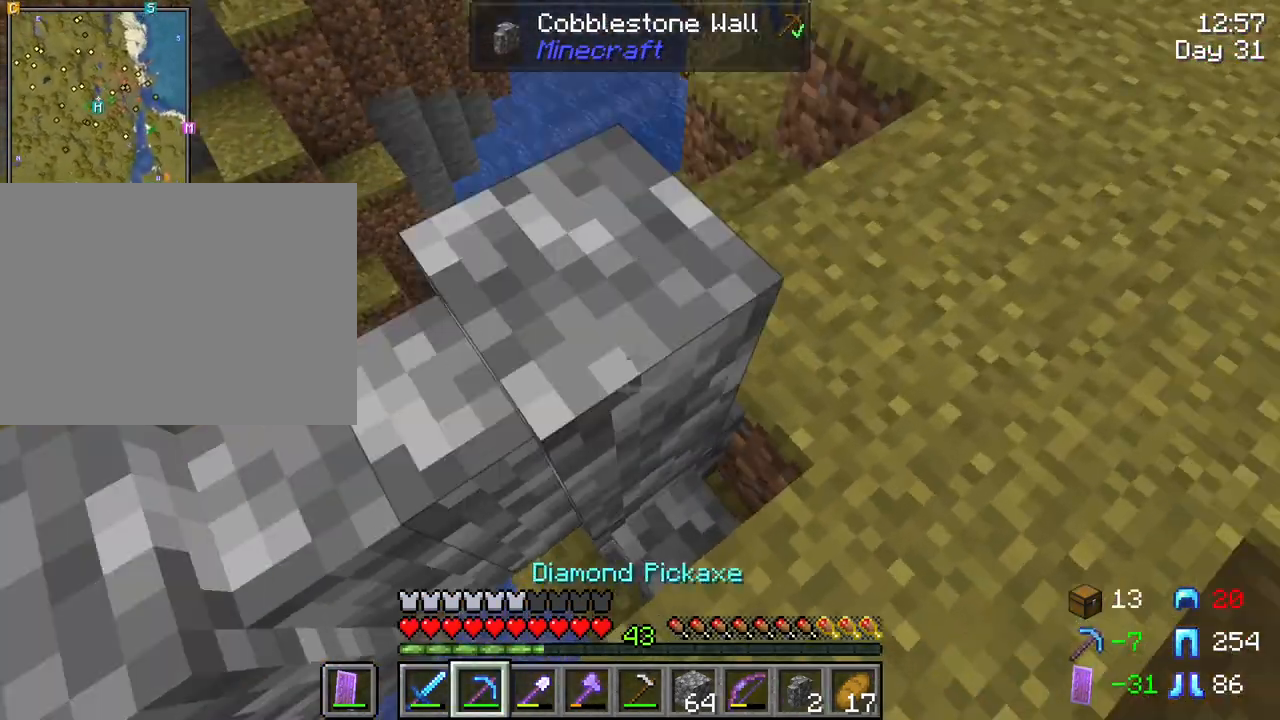
{"keys": ["shift"], "mouse": [], "mouse_move": "still", "events": [[100, "w", "up"]]}
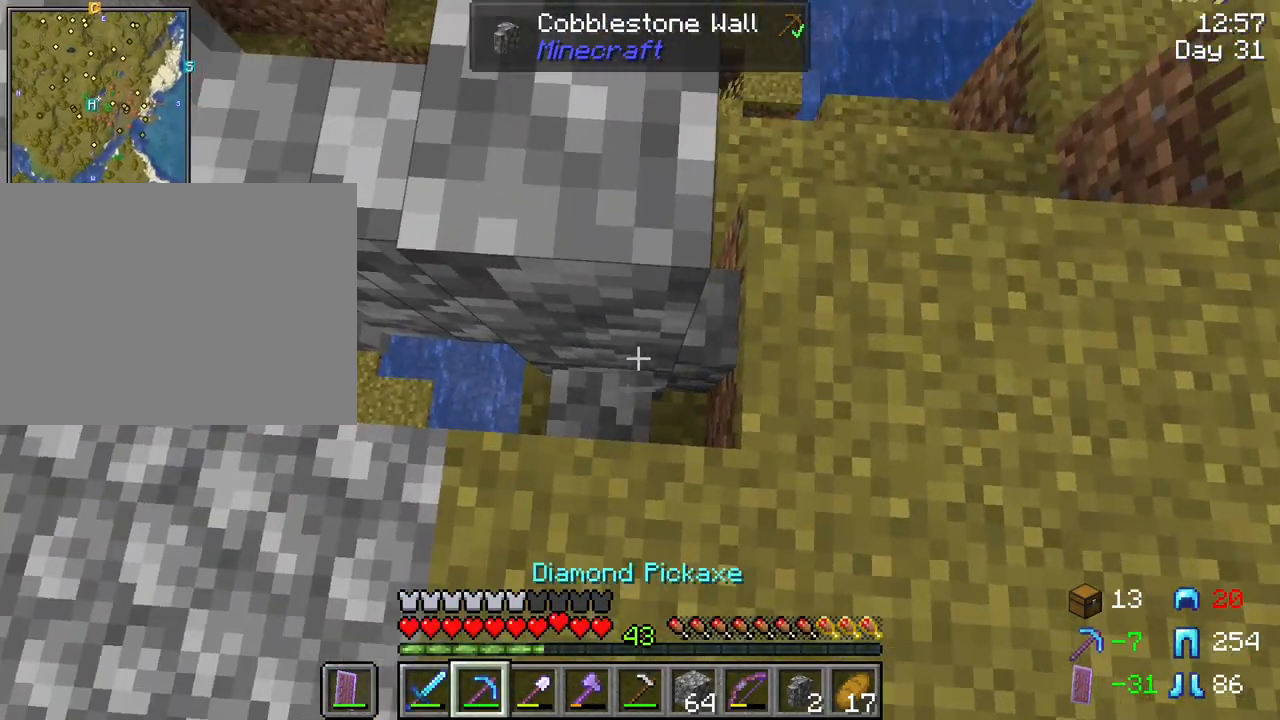
{"keys": ["shift"], "mouse": ["left"], "mouse_move": "still", "events": [[117, "w", "down"], [200, "mouse_left", "down"], [250, "w", "up"]]}
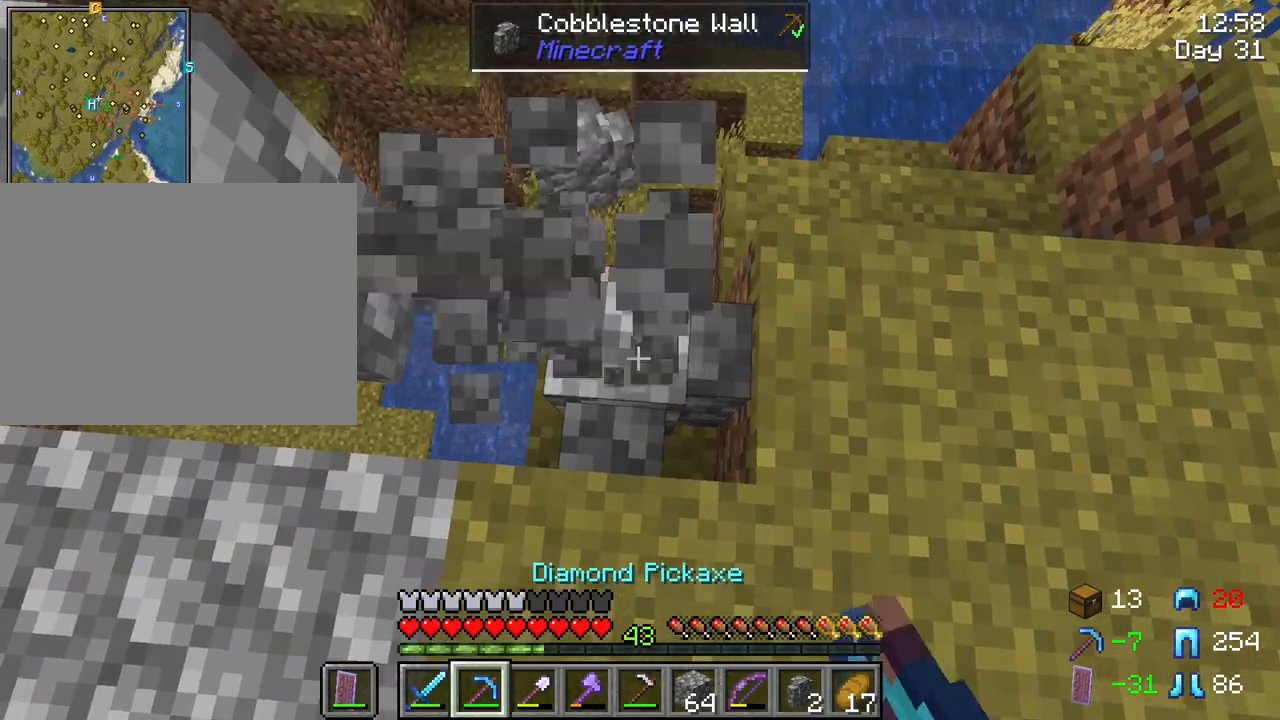
{"keys": ["shift"], "mouse": ["left"], "mouse_move": "still", "events": [[83, "w", "down"], [267, "w", "up"]]}
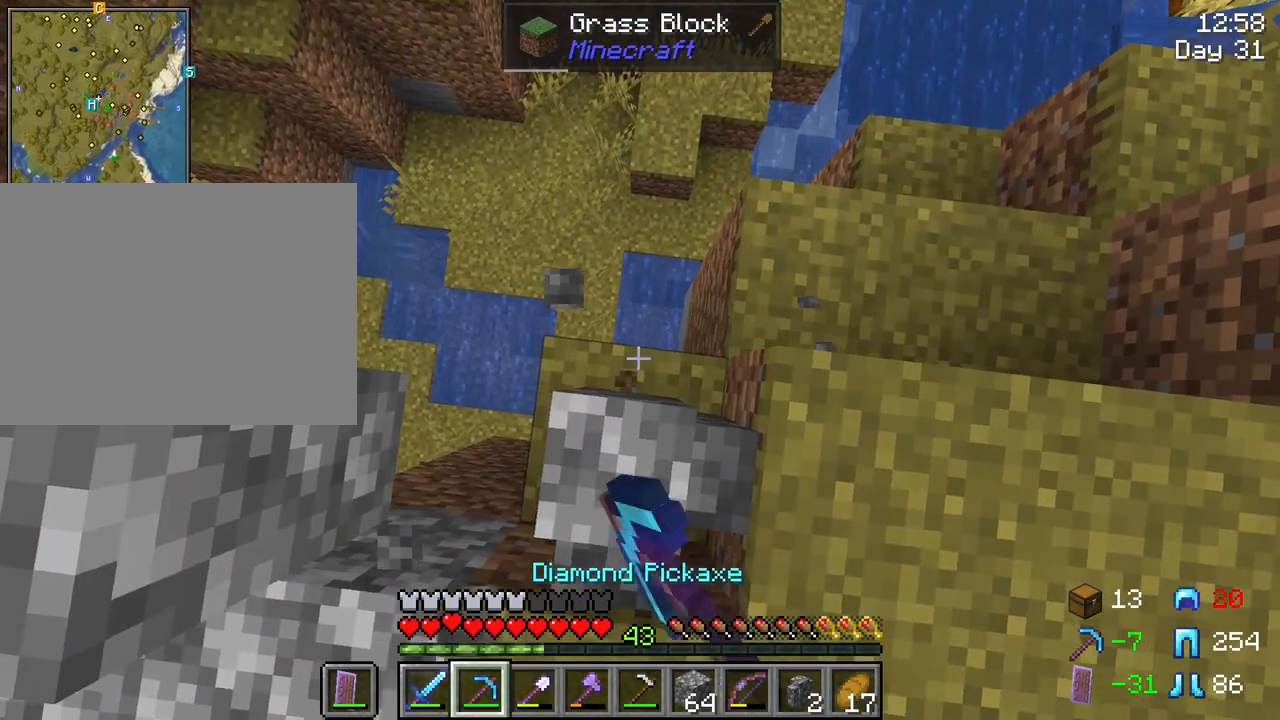
{"keys": ["shift"], "mouse": [], "mouse_move": "still", "events": [[233, "mouse_left", "up"], [383, "s", "down"], [467, "s", "up"]]}
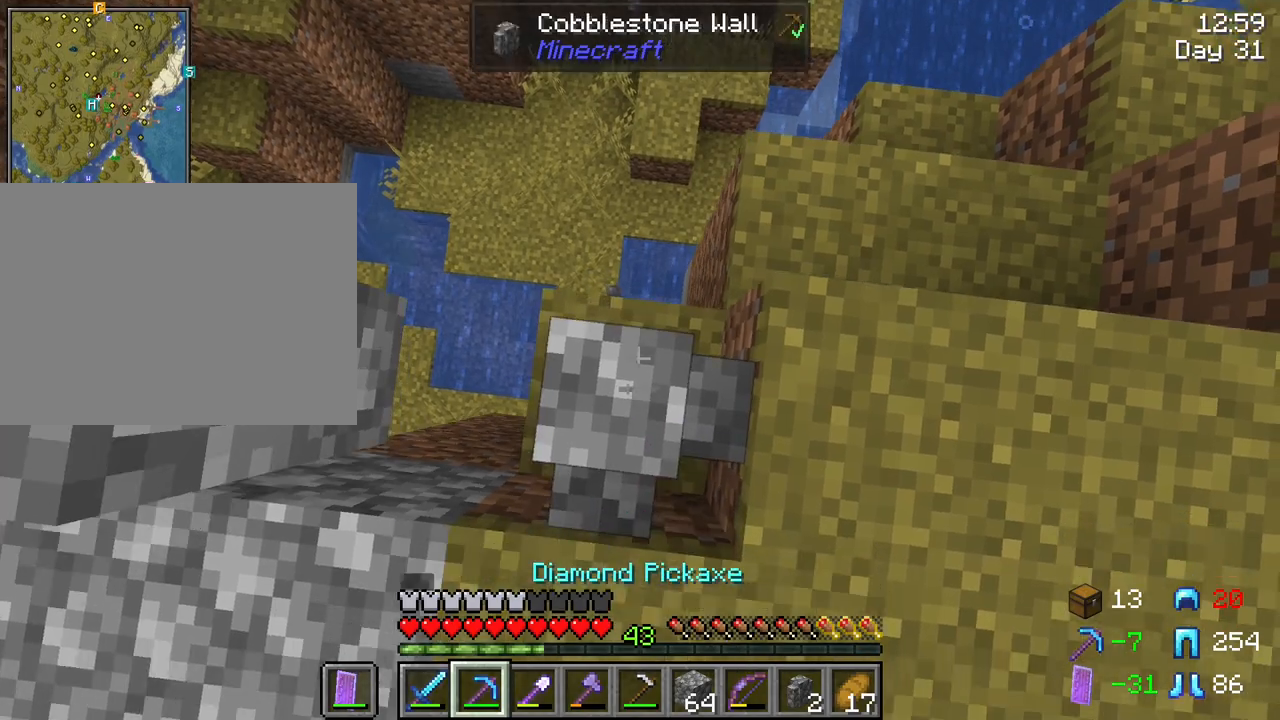
{"keys": ["shift"], "mouse": [], "mouse_move": "still", "events": [[17, "mouse_left", "down"], [433, "mouse_left", "up"]]}
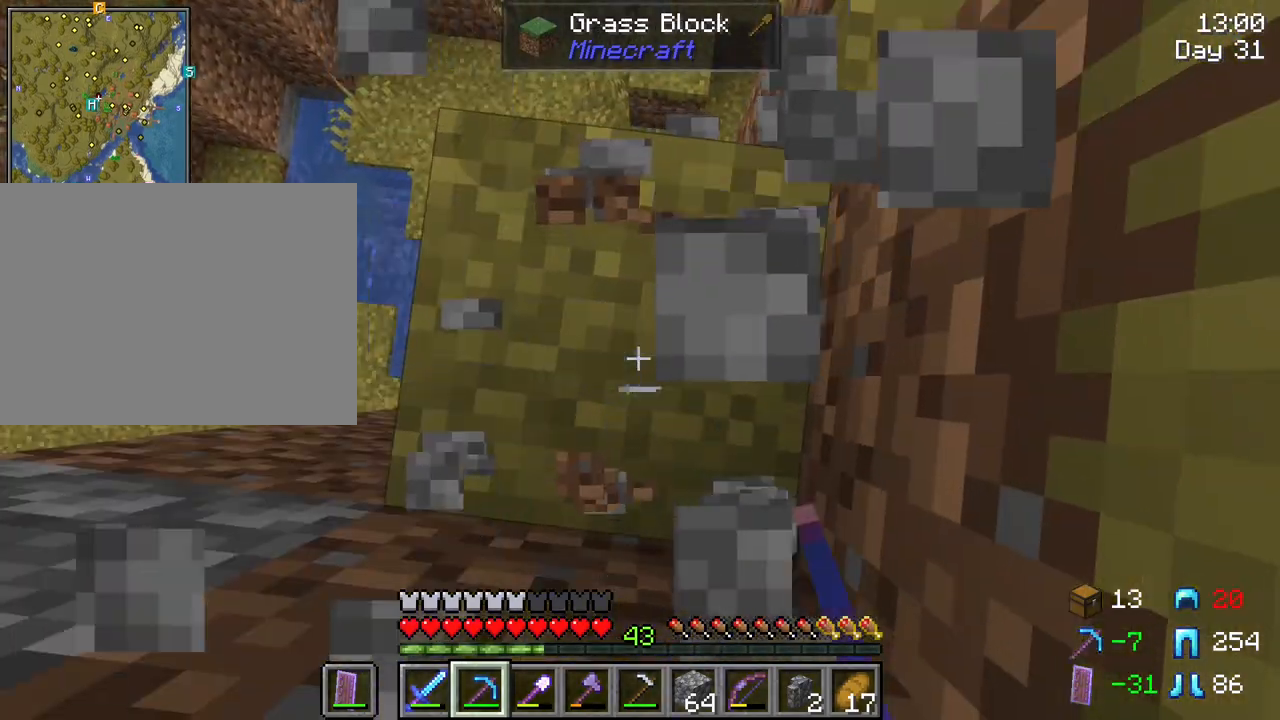
{"keys": ["shift"], "mouse": [], "mouse_move": "still", "events": []}
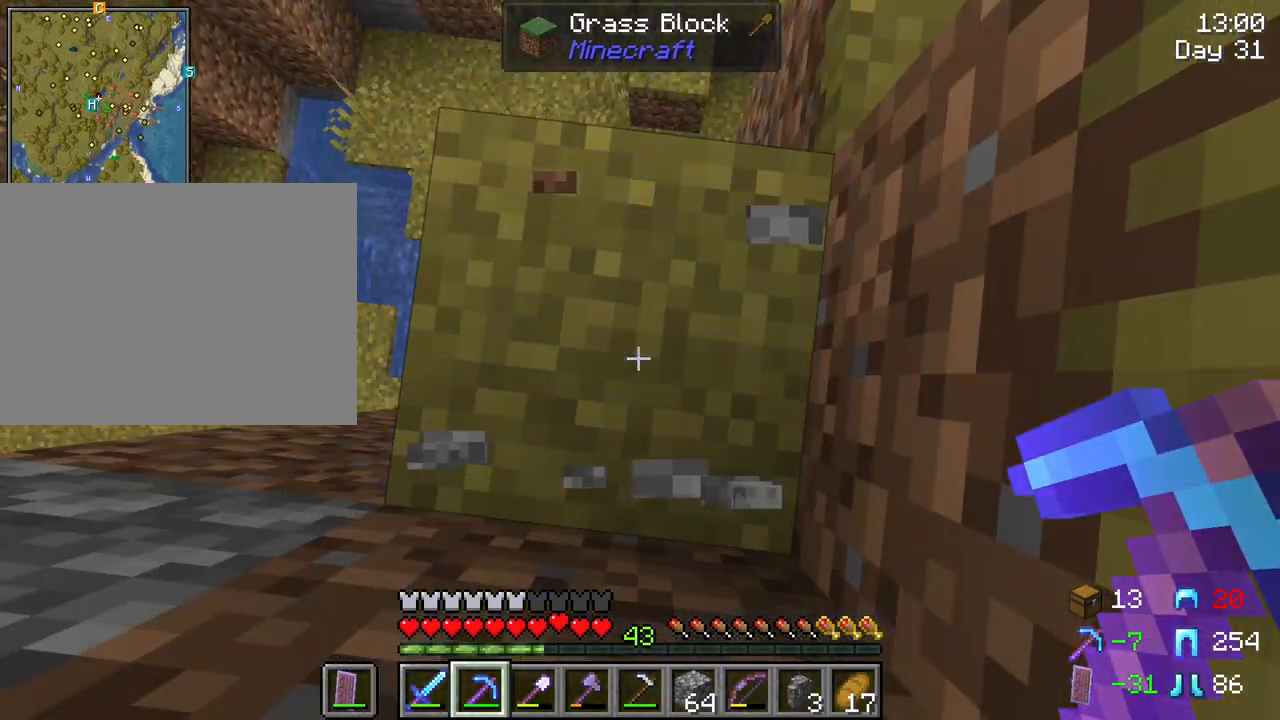
{"keys": ["s", "shift"], "mouse": [], "mouse_move": "still", "events": [[50, "s", "down"], [50, "space", "down"], [233, "space", "up"]]}
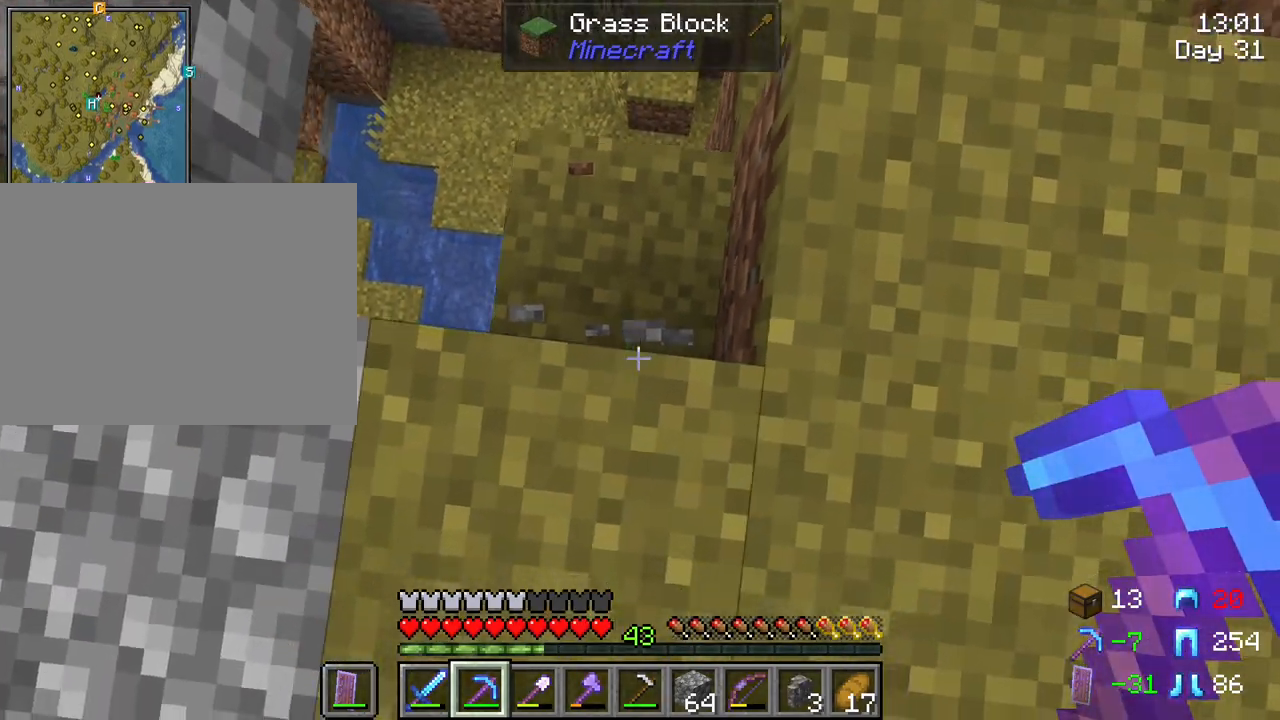
{"keys": ["d", "shift", "w"], "mouse": [], "mouse_move": "still", "events": [[17, "s", "up"], [150, "w", "down"], [350, "d", "down"]]}
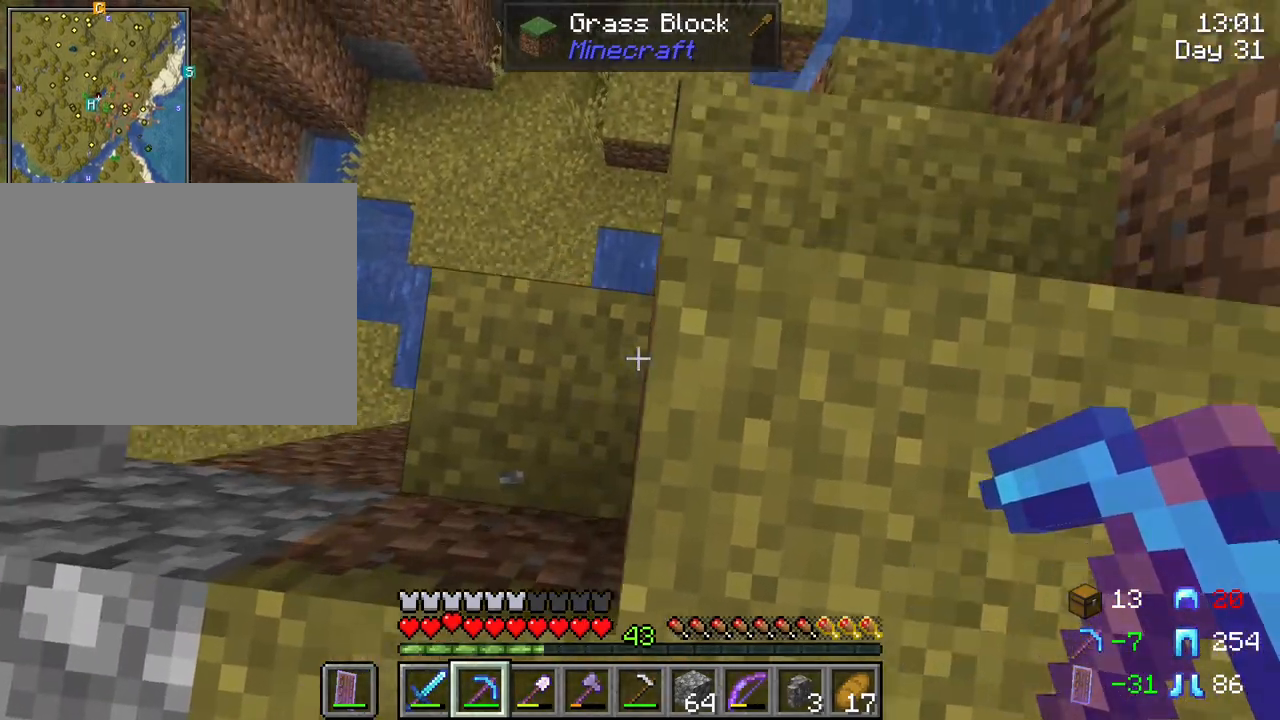
{"keys": ["shift"], "mouse": [], "mouse_move": "still", "events": [[33, "d", "up"], [367, "w", "up"]]}
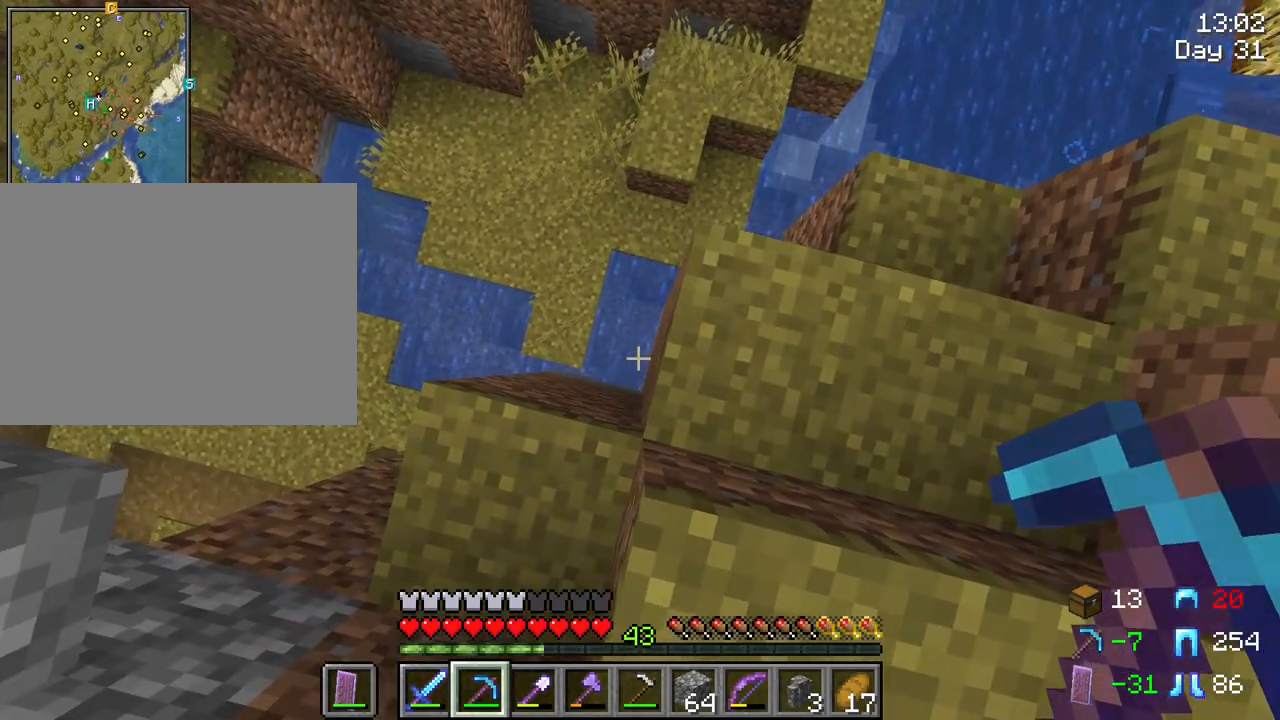
{"keys": ["shift", "tab"], "mouse": [], "mouse_move": "still", "events": [[200, "tab", "down"]]}
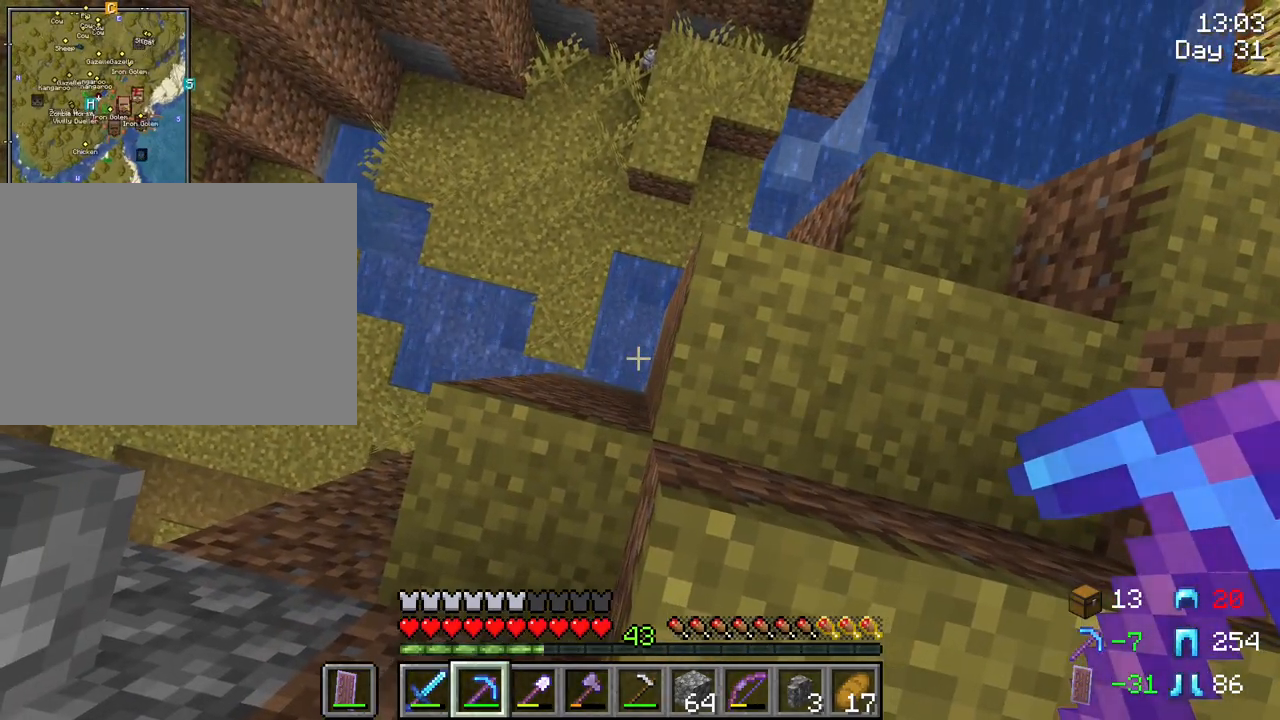
{"keys": ["shift", "tab"], "mouse": [], "mouse_move": "still", "events": []}
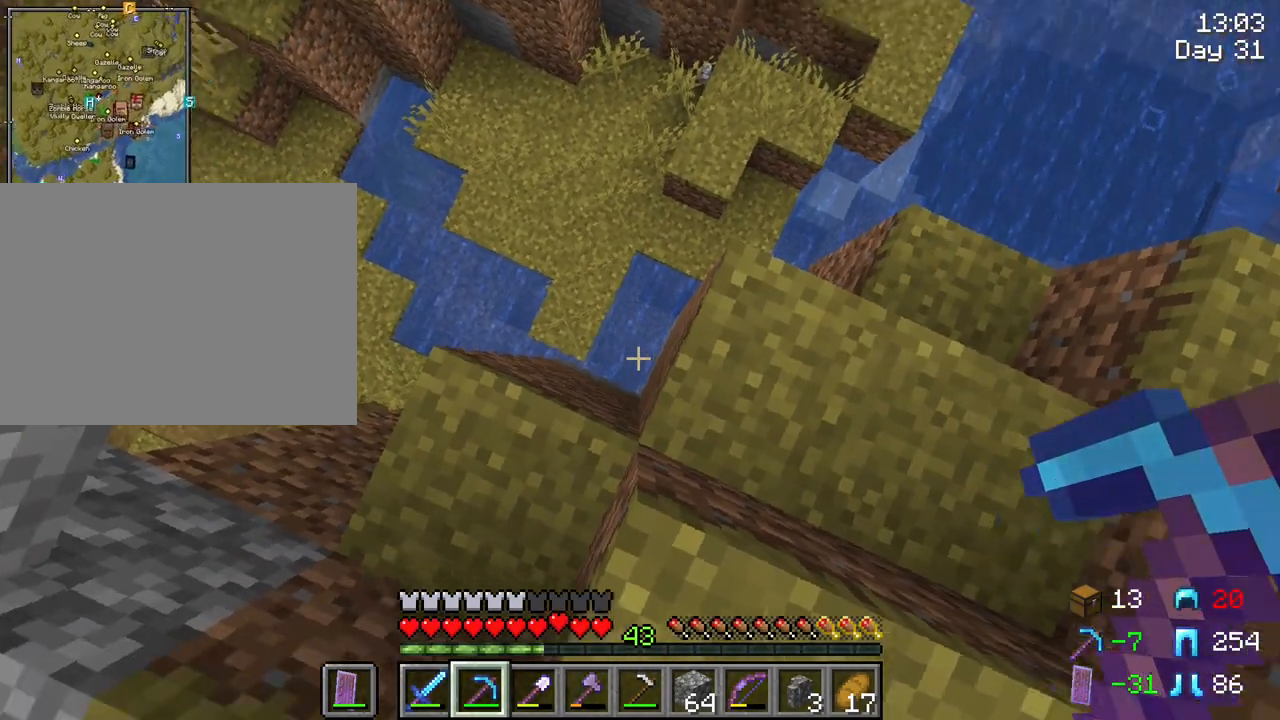
{"keys": ["shift"], "mouse": [], "mouse_move": "still", "events": [[317, "tab", "up"]]}
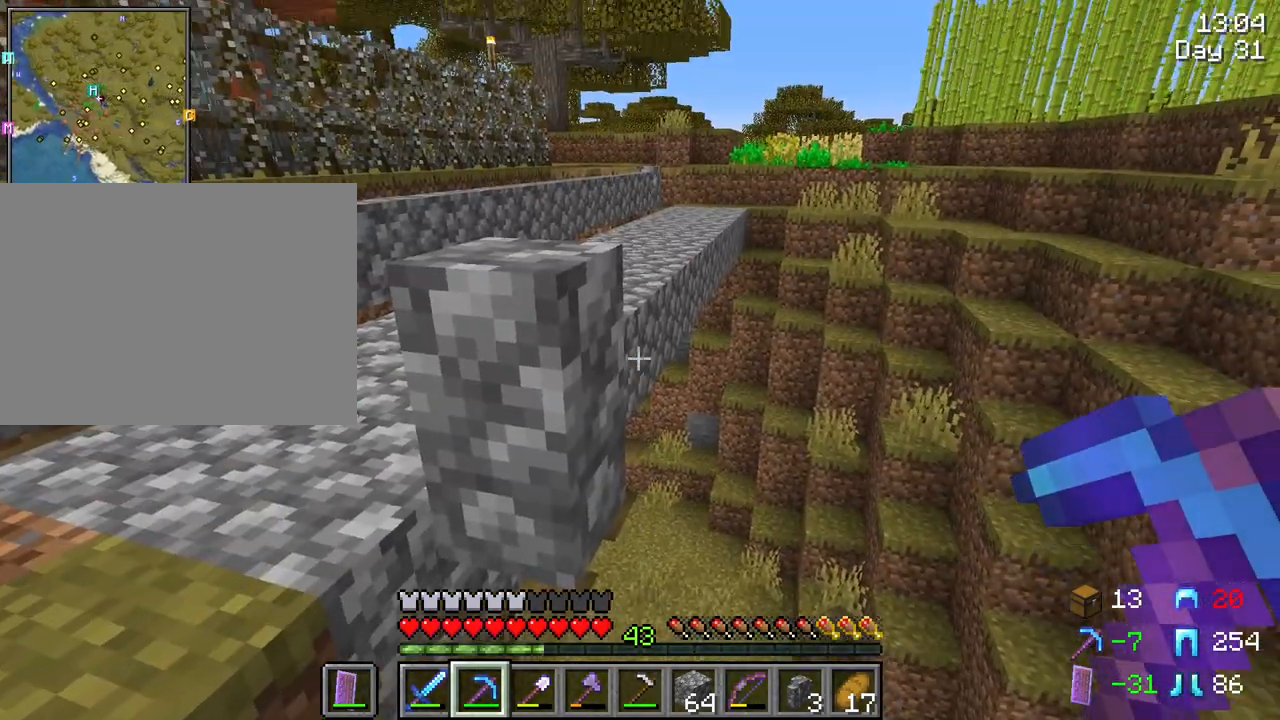
{"keys": ["a", "shift", "w"], "mouse": [], "mouse_move": "still", "events": [[150, "a", "down"], [417, "w", "down"]]}
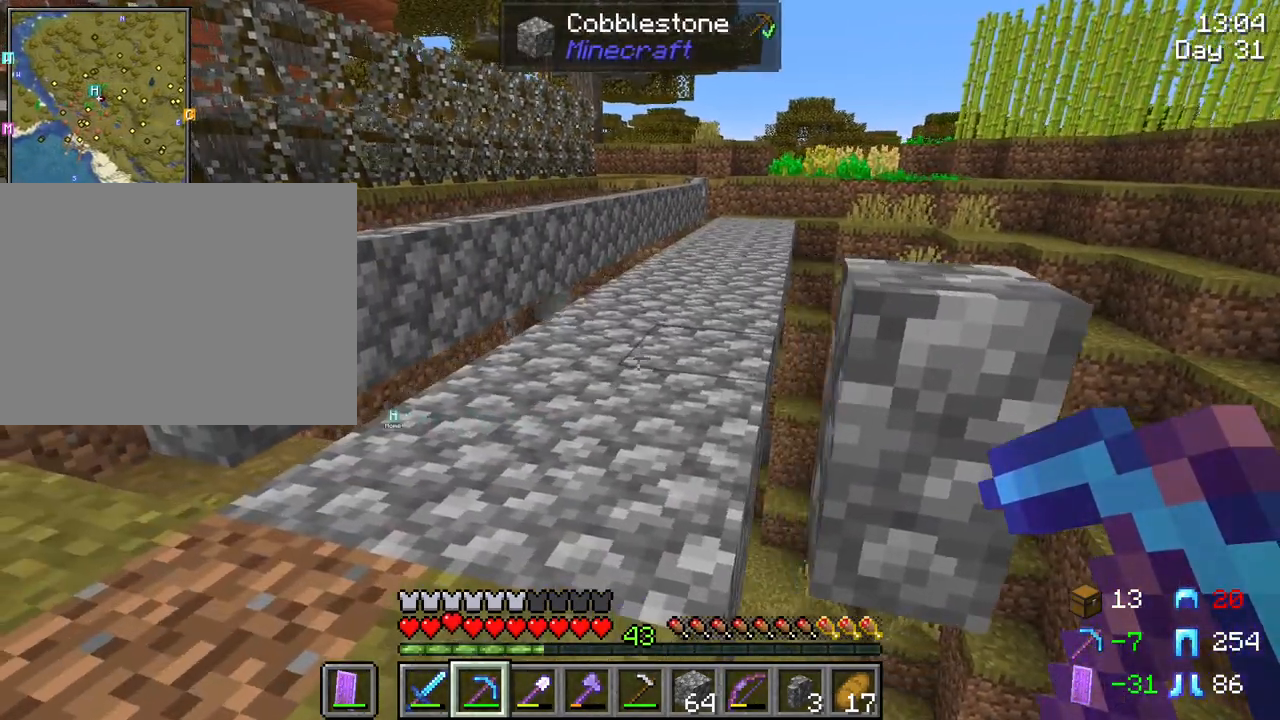
{"keys": ["a", "shift", "w"], "mouse": [], "mouse_move": "still", "events": []}
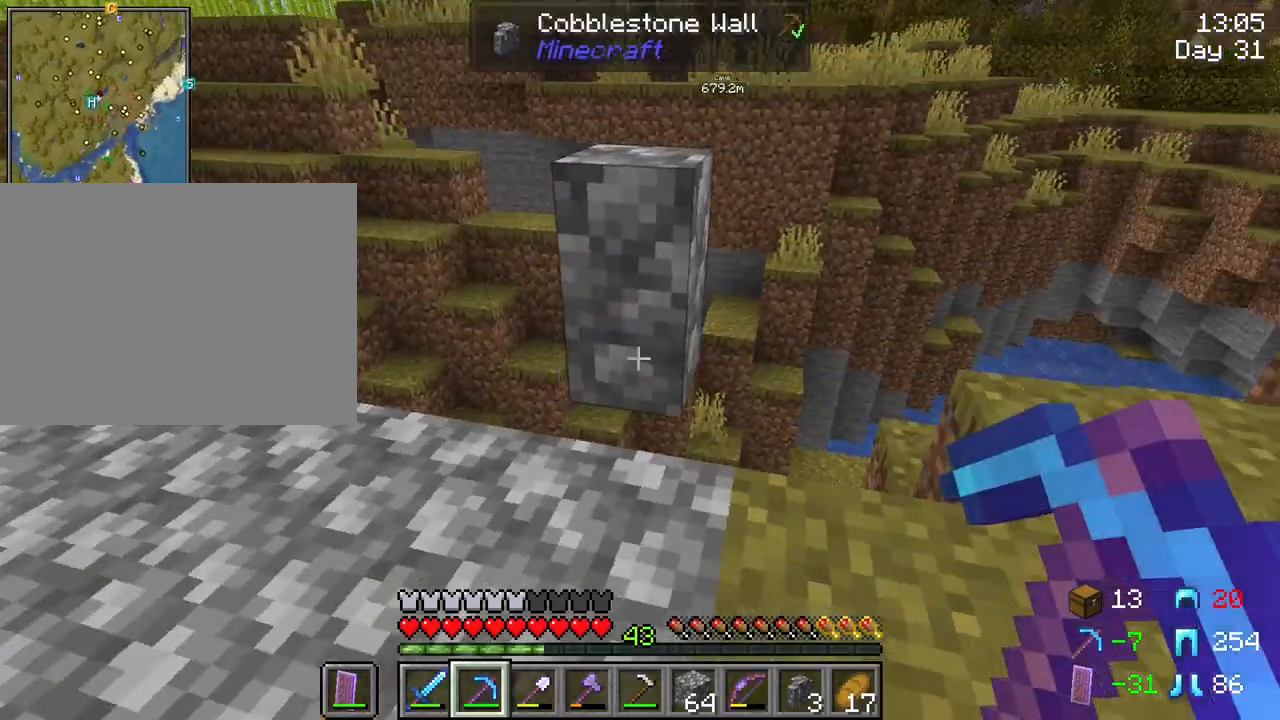
{"keys": ["a", "shift", "w"], "mouse": [], "mouse_move": "still", "events": []}